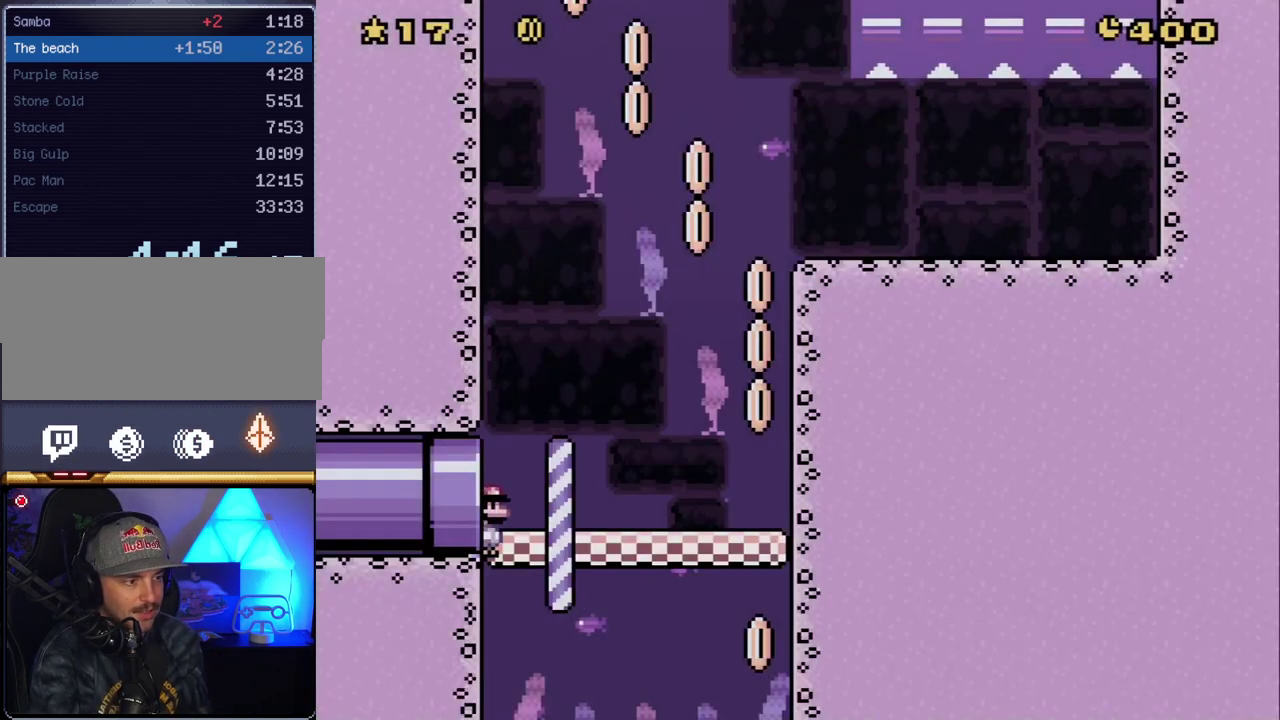
Gameplay with a controller (Nintendo layout); each line is a JSON object with the inputs held at the frame after it. "events" lists button and stick changes between this image and that frame as [ms after this image, input, new state], when the widget could be followed in between. Not read: L3 R3.
{"buttons": ["Y"], "events": []}
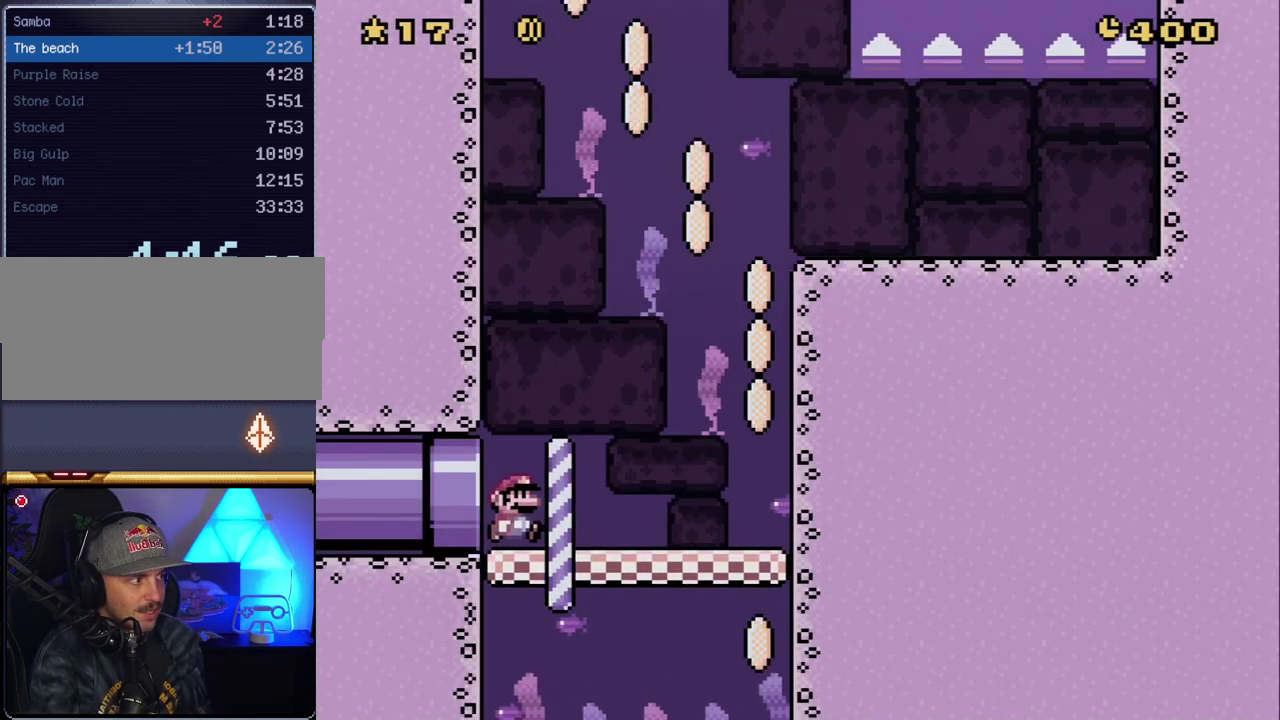
{"buttons": ["Y", "DPAD_RIGHT"], "events": [[17, "DPAD_RIGHT", "down"]]}
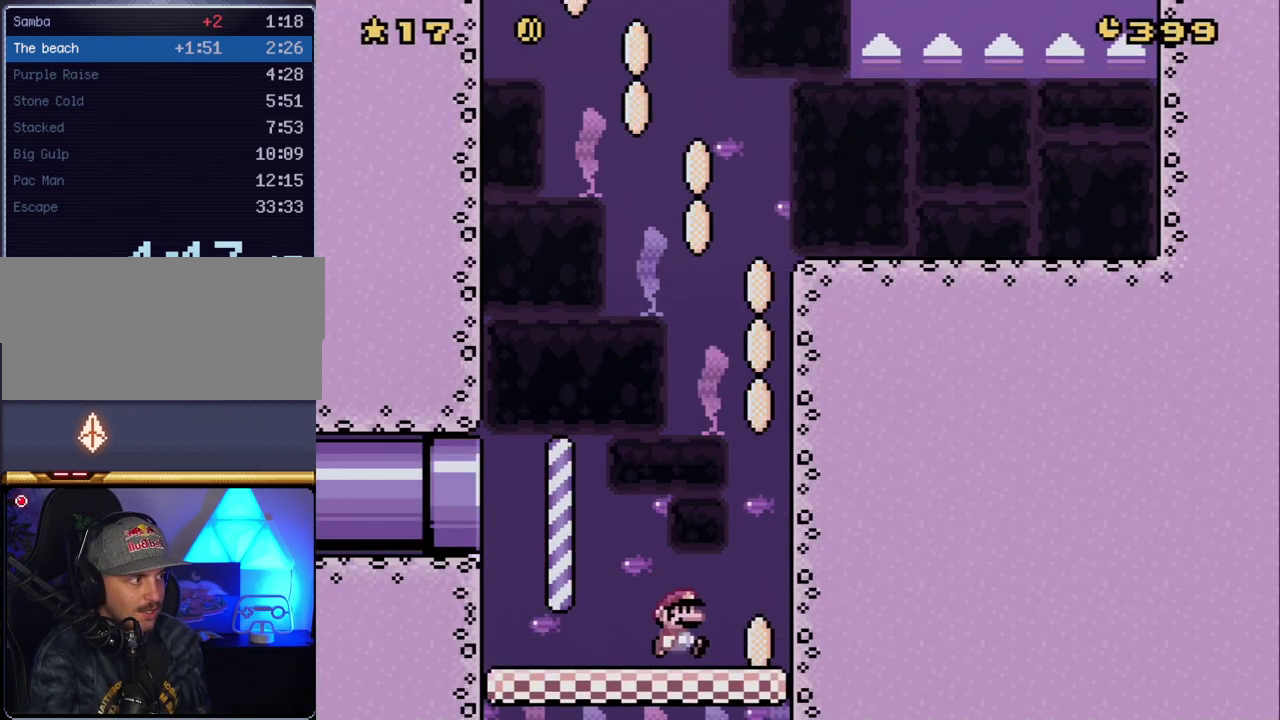
{"buttons": ["Y", "DPAD_LEFT"], "events": [[233, "DPAD_RIGHT", "up"], [450, "DPAD_LEFT", "down"]]}
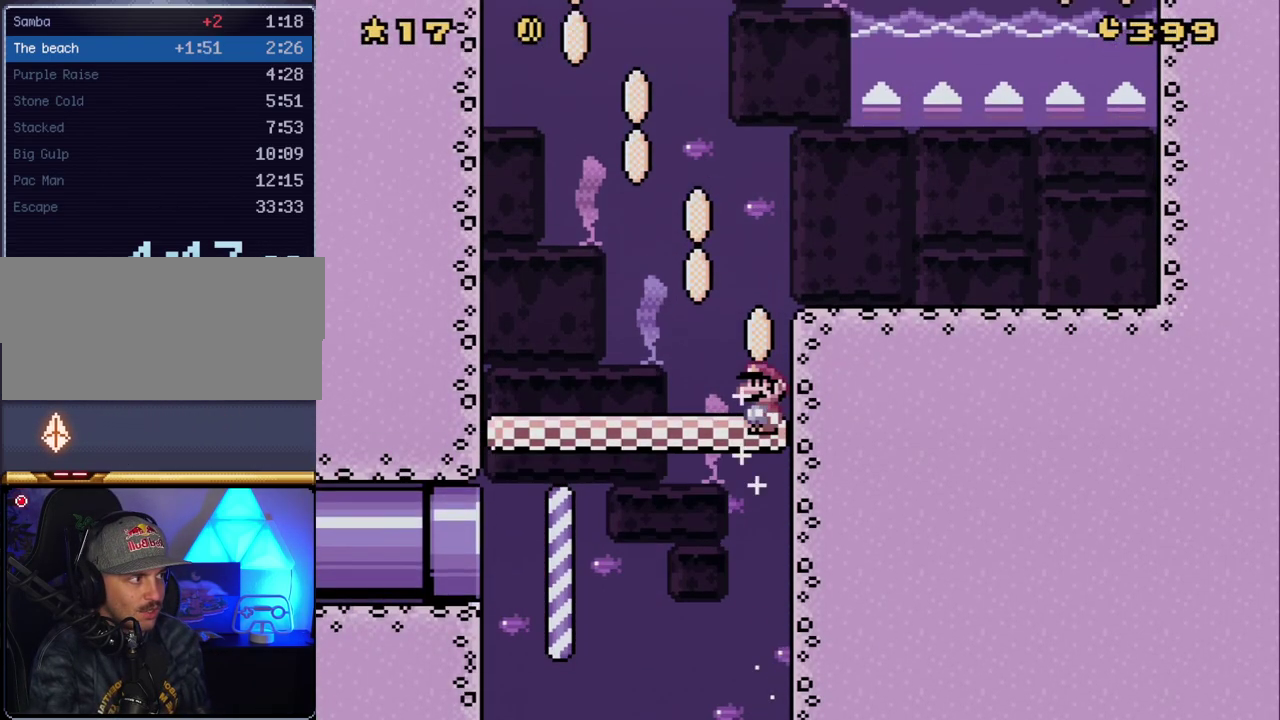
{"buttons": ["Y", "DPAD_LEFT"], "events": []}
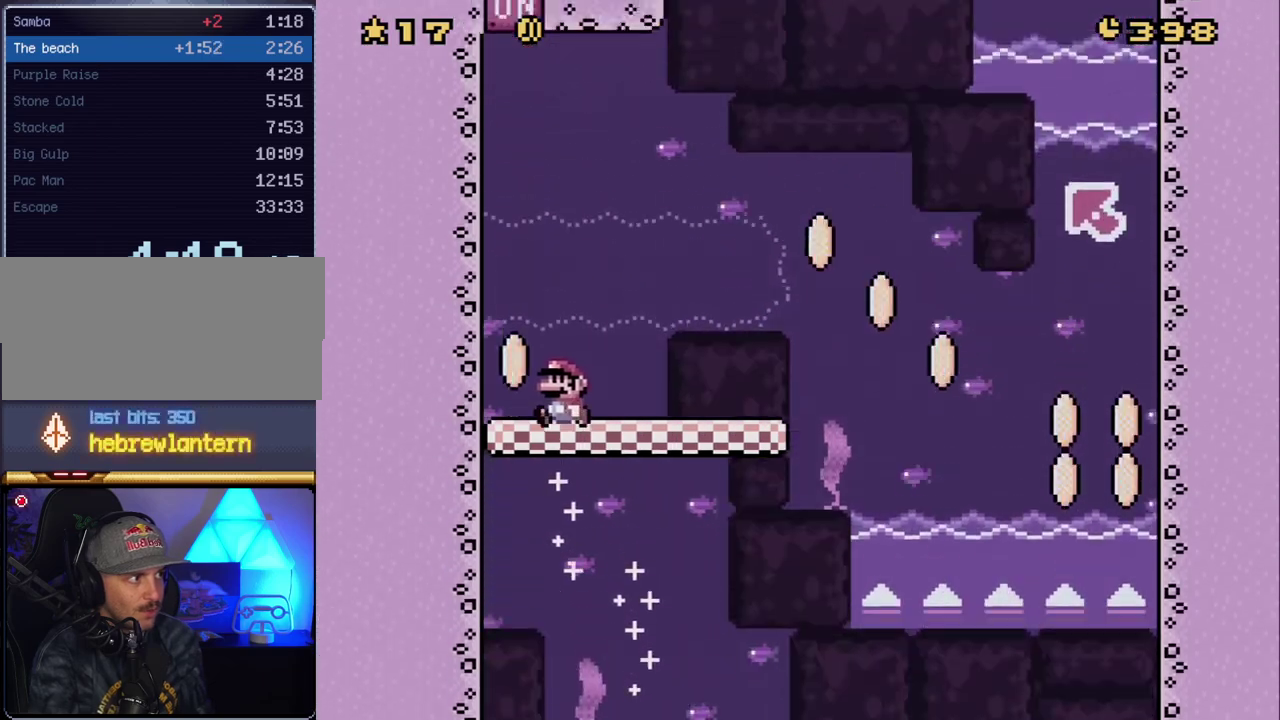
{"buttons": ["B", "Y"], "events": [[167, "DPAD_LEFT", "up"], [350, "B", "down"]]}
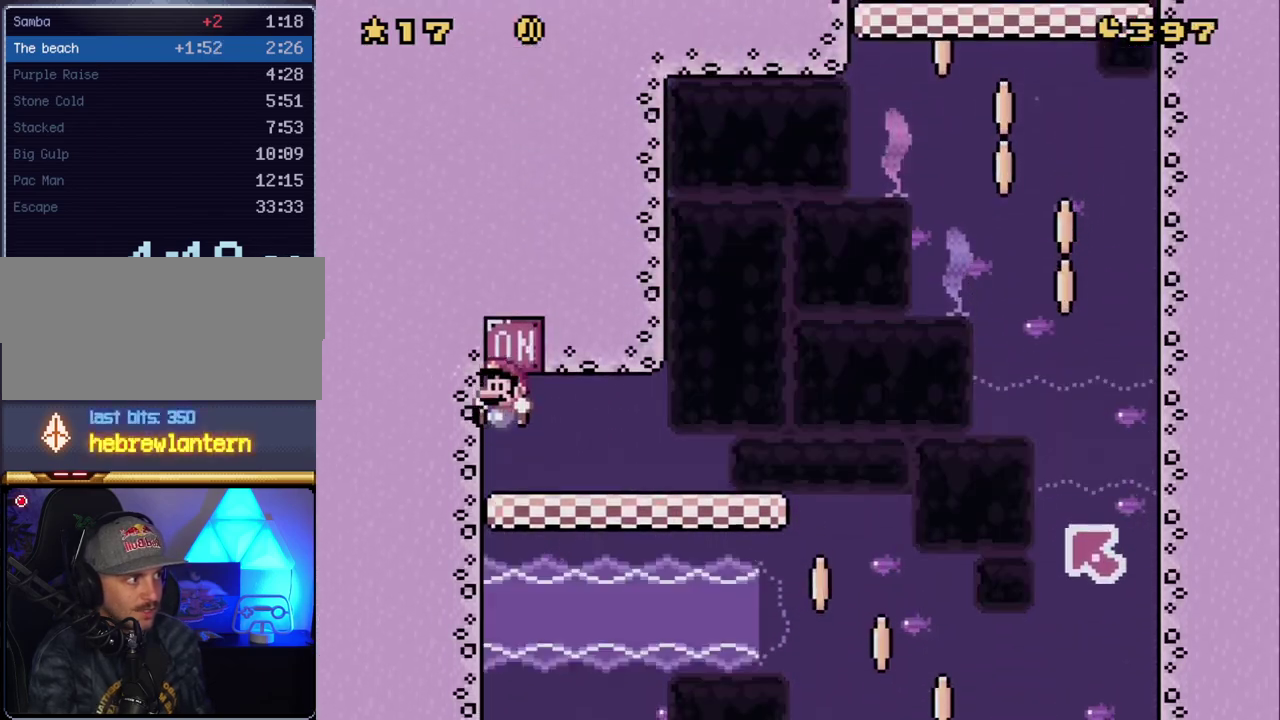
{"buttons": ["Y"], "events": [[133, "B", "up"], [167, "DPAD_RIGHT", "down"], [383, "DPAD_RIGHT", "up"]]}
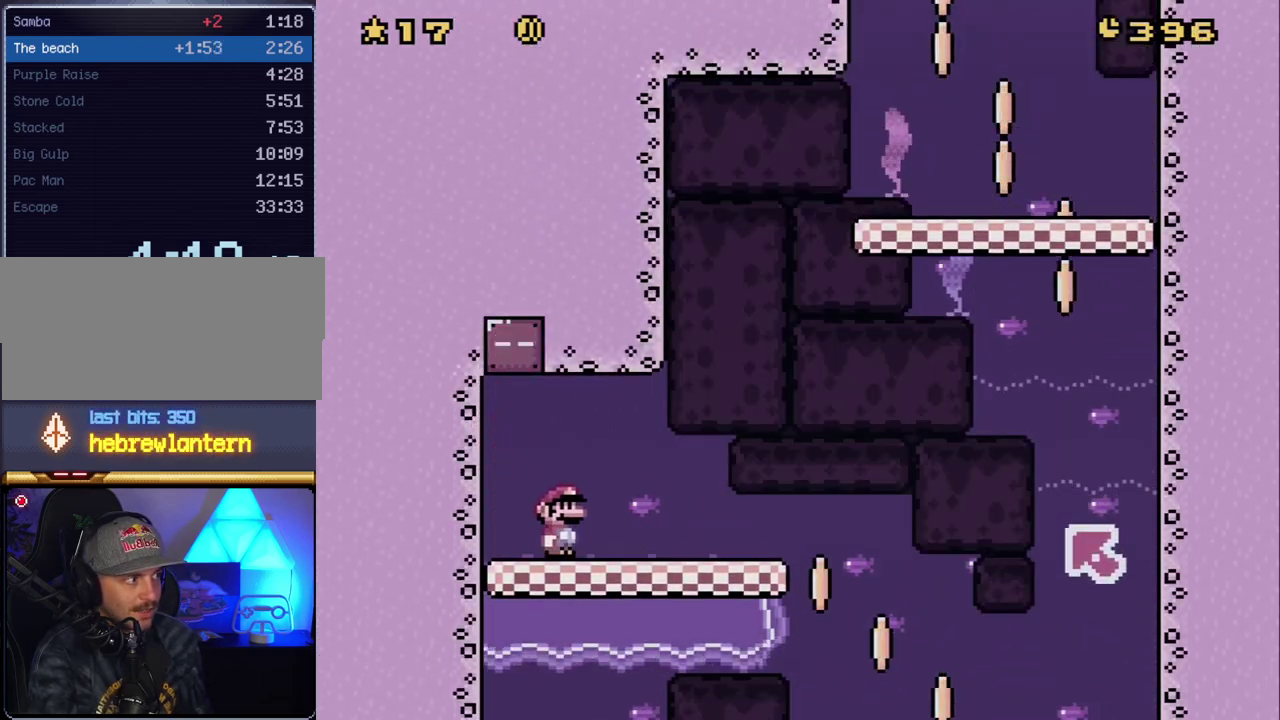
{"buttons": ["Y", "DPAD_RIGHT"], "events": [[50, "DPAD_RIGHT", "down"], [200, "DPAD_RIGHT", "up"], [267, "DPAD_RIGHT", "down"]]}
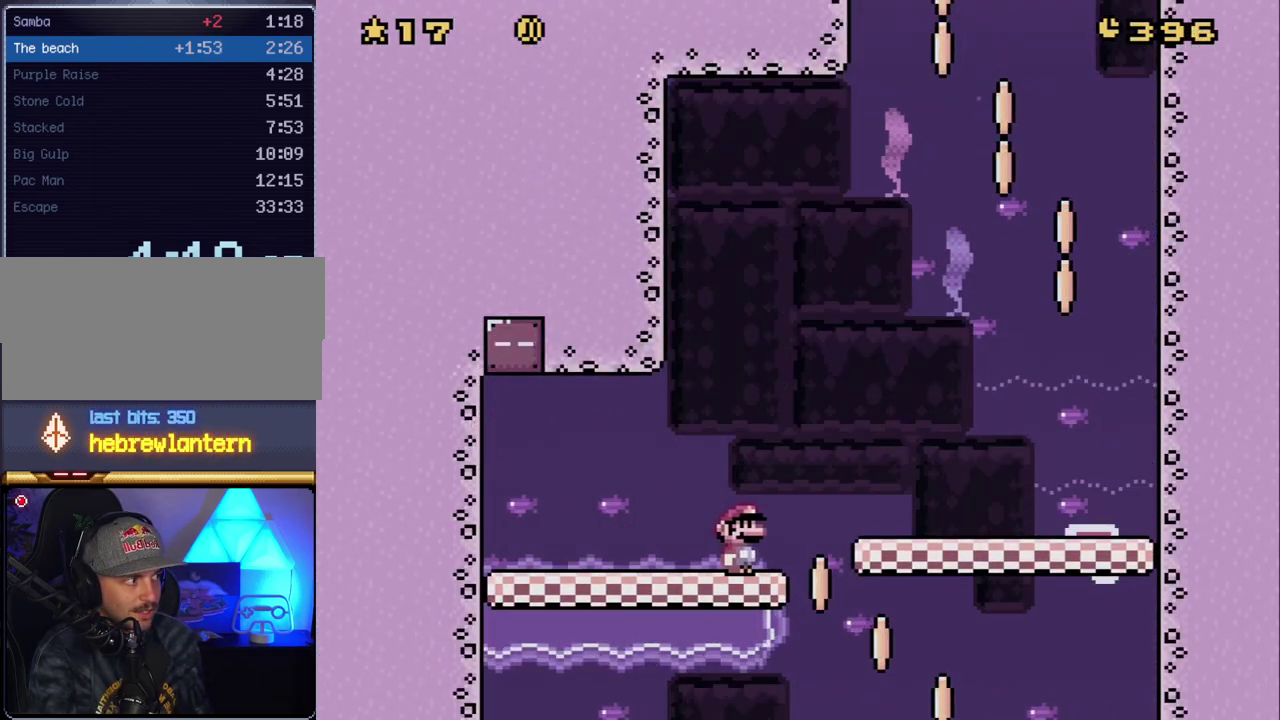
{"buttons": ["Y", "DPAD_RIGHT"], "events": []}
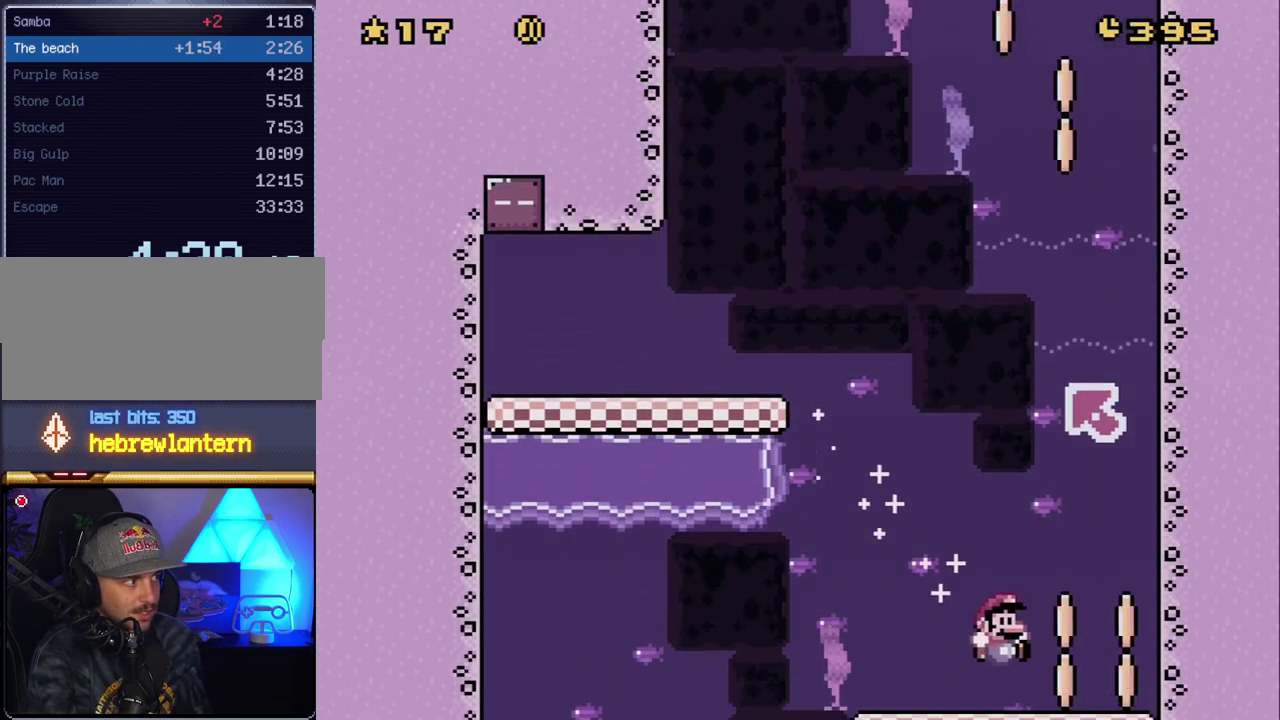
{"buttons": ["Y"], "events": [[233, "DPAD_RIGHT", "up"]]}
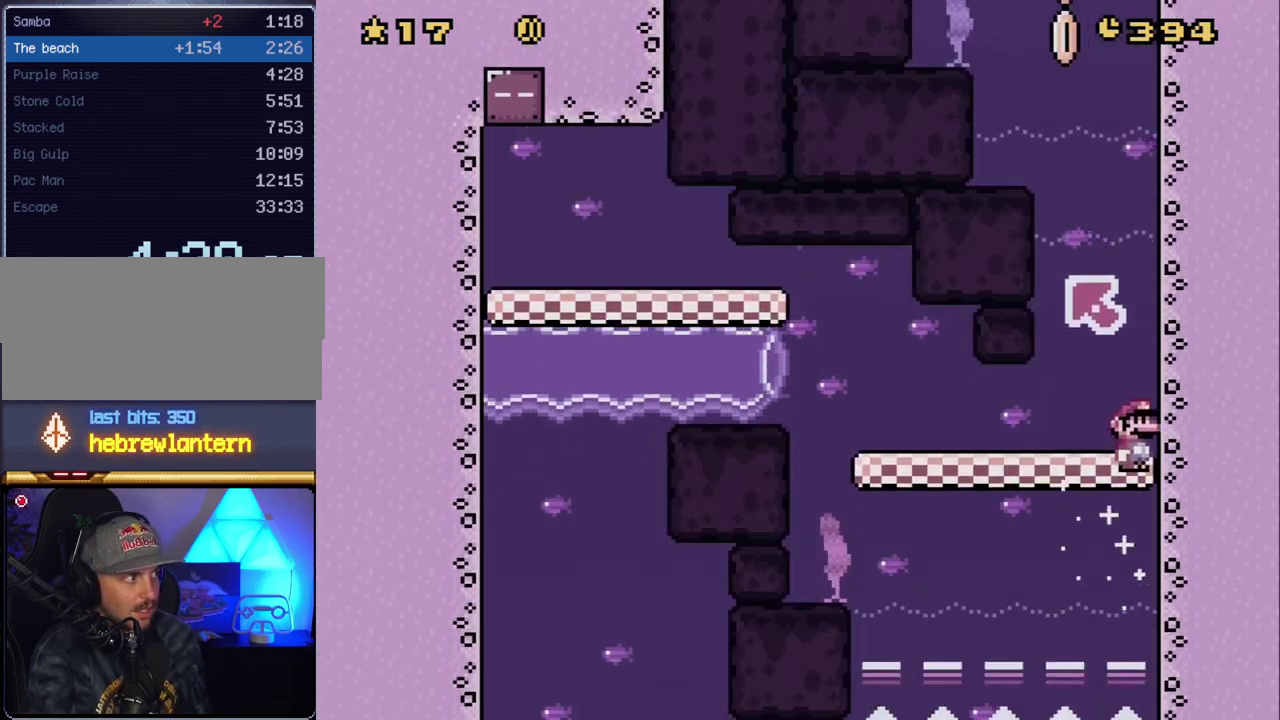
{"buttons": ["Y", "DPAD_LEFT"], "events": [[167, "DPAD_LEFT", "down"]]}
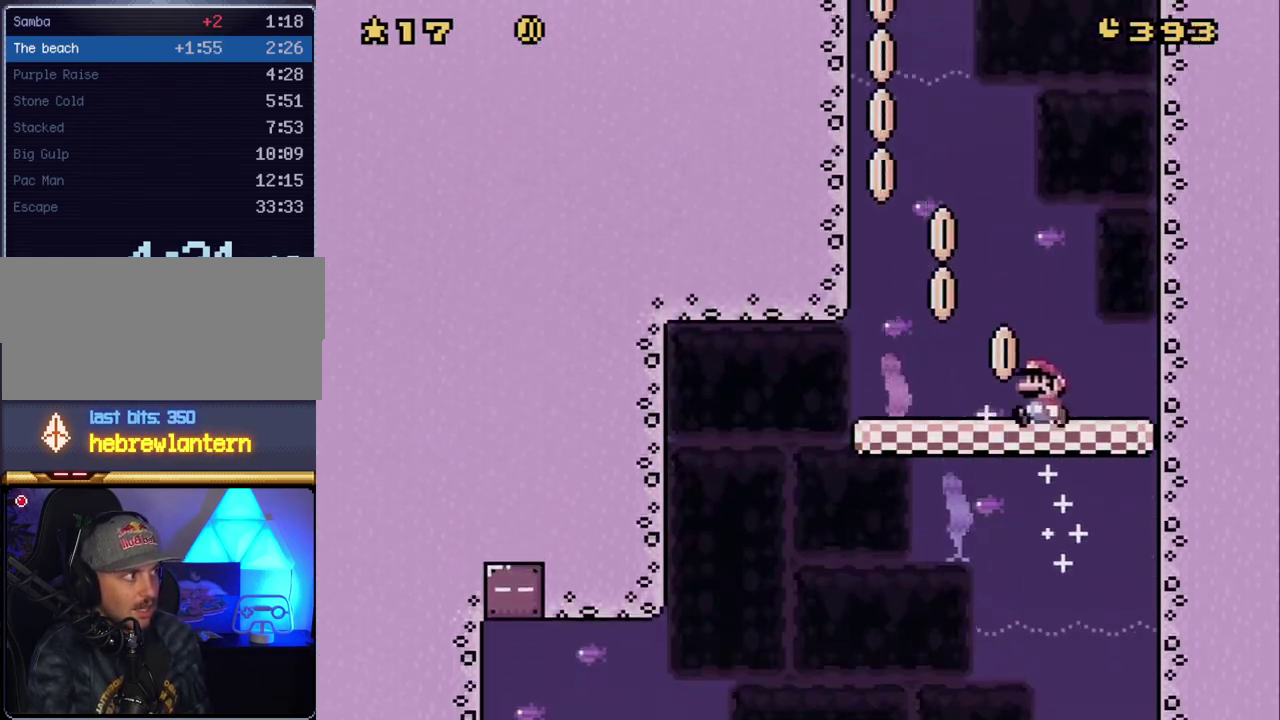
{"buttons": ["Y"], "events": [[383, "DPAD_LEFT", "up"]]}
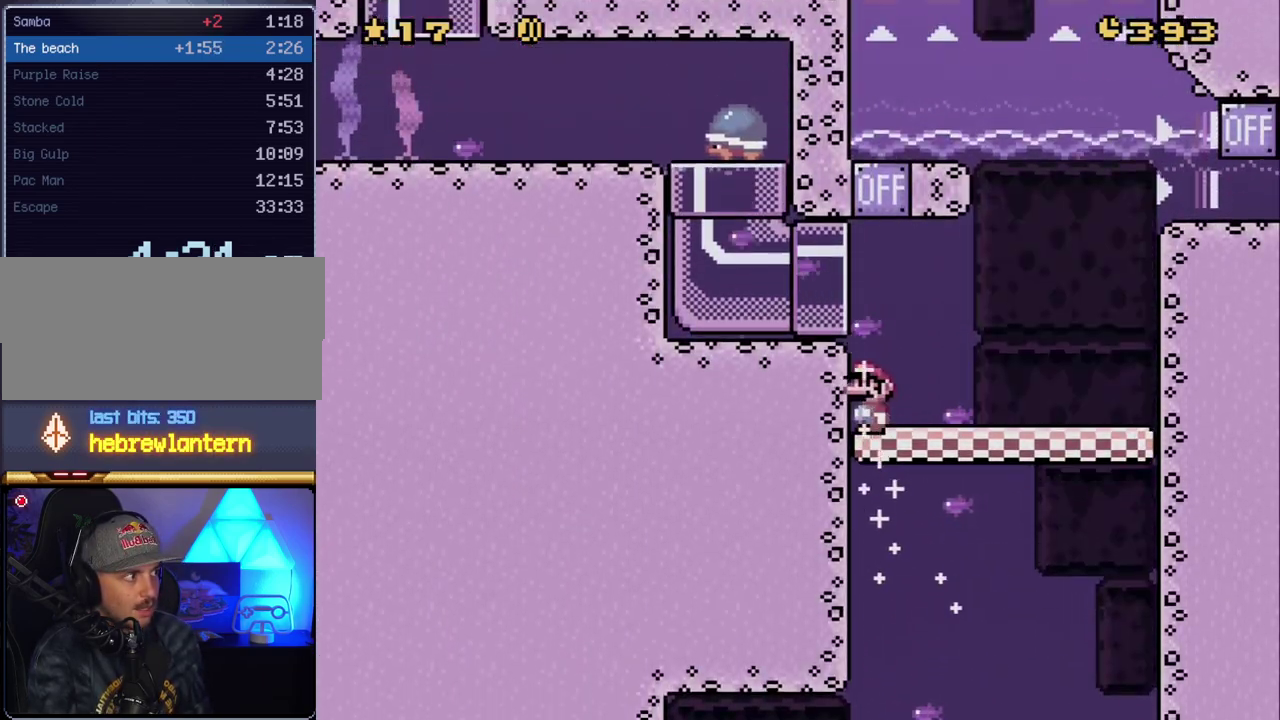
{"buttons": ["Y", "DPAD_LEFT"], "events": [[167, "B", "down"], [383, "B", "up"], [417, "DPAD_LEFT", "down"]]}
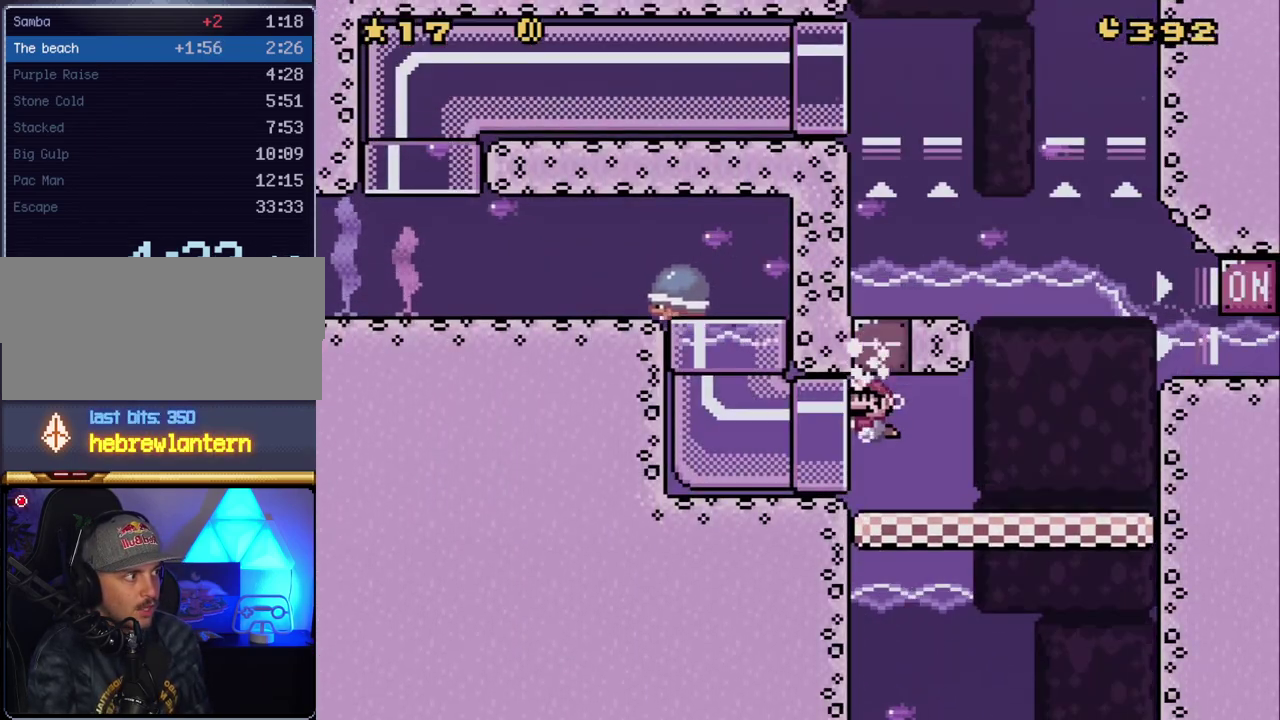
{"buttons": ["Y", "DPAD_LEFT"], "events": []}
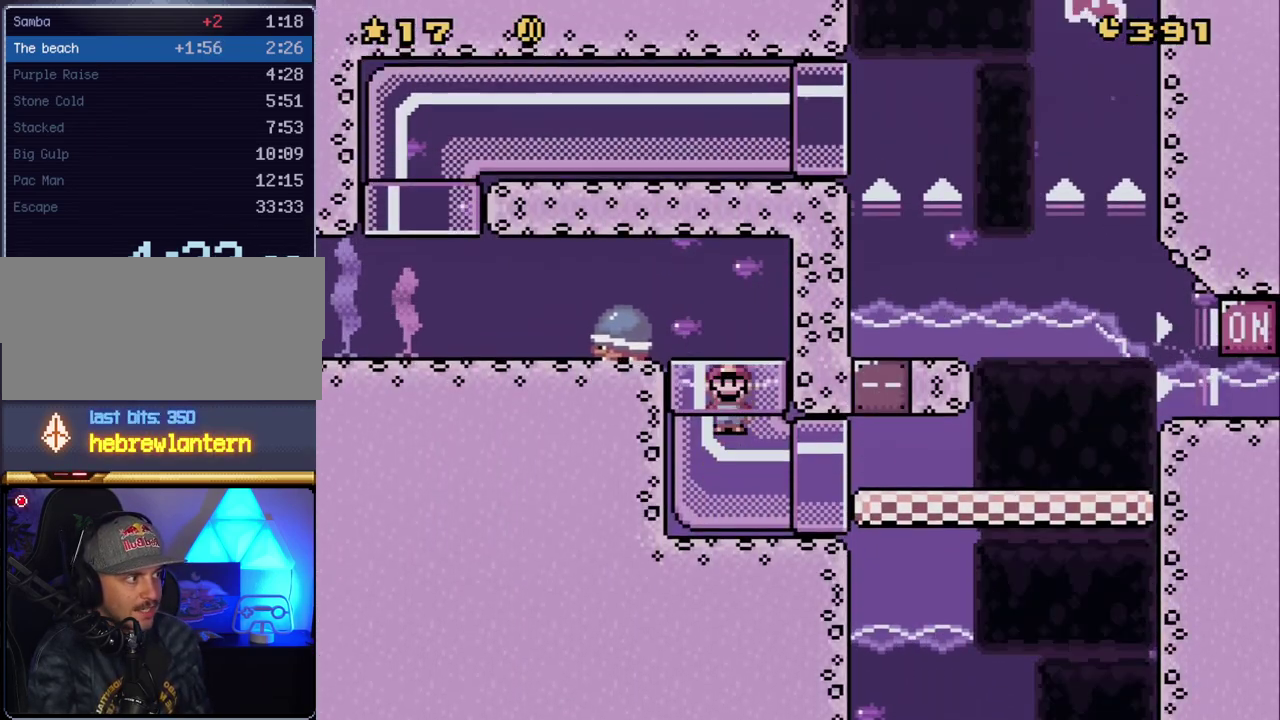
{"buttons": ["B", "Y", "DPAD_LEFT"], "events": [[50, "DPAD_LEFT", "up"], [167, "DPAD_LEFT", "down"], [417, "B", "down"]]}
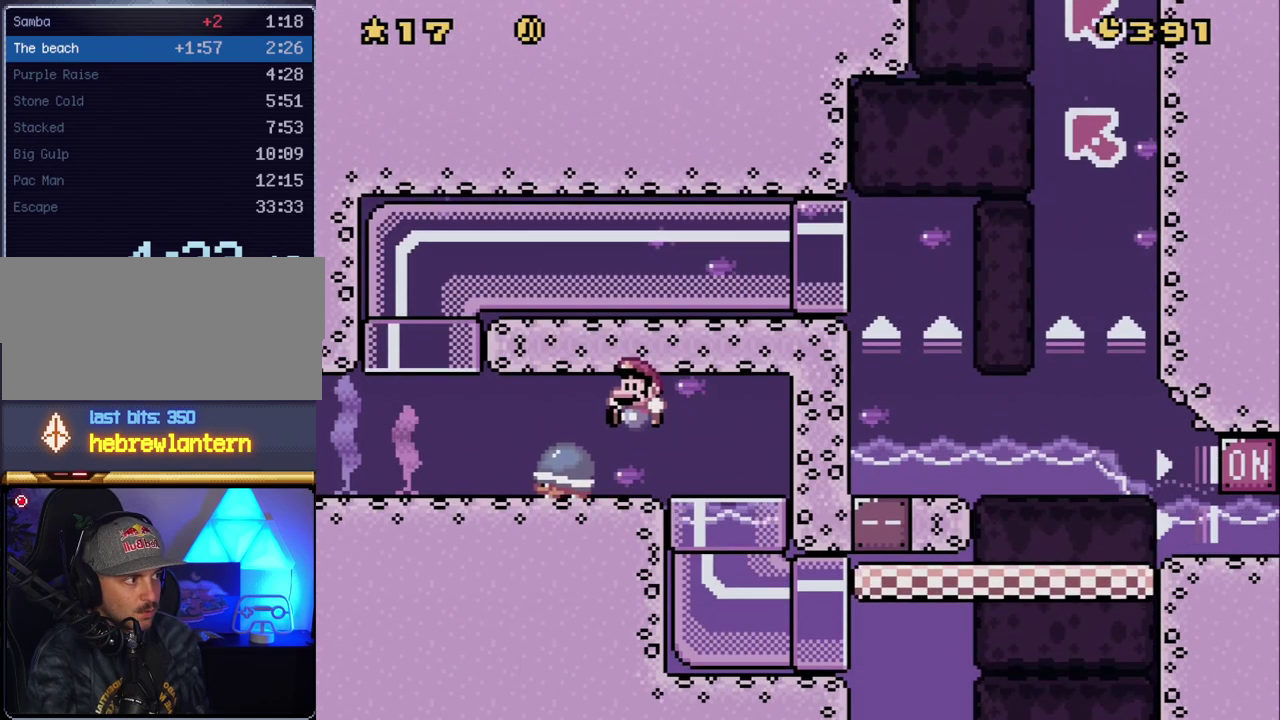
{"buttons": ["Y", "DPAD_LEFT"], "events": [[133, "B", "up"], [133, "DPAD_LEFT", "up"], [167, "DPAD_RIGHT", "down"], [267, "DPAD_LEFT", "down"], [267, "DPAD_RIGHT", "up"]]}
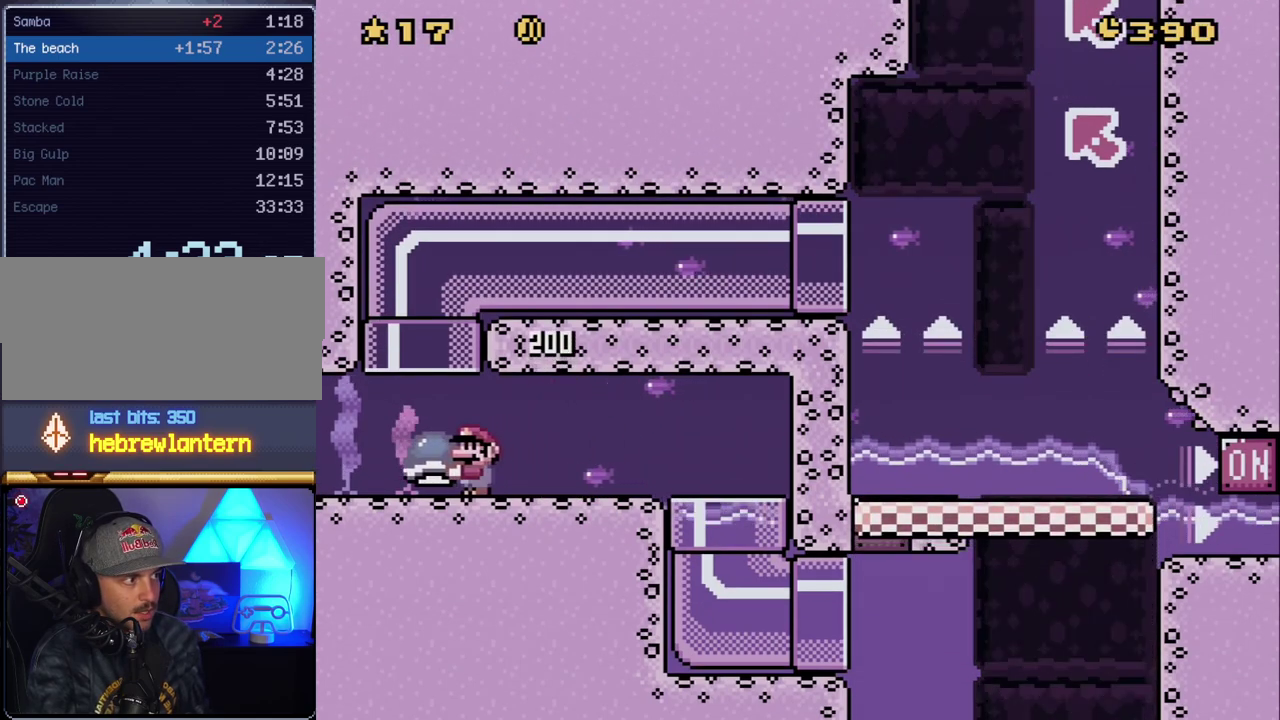
{"buttons": ["Y"], "events": [[50, "DPAD_UP", "down"], [83, "B", "down"], [83, "DPAD_LEFT", "up"], [83, "DPAD_RIGHT", "down"], [267, "B", "up"], [267, "DPAD_RIGHT", "up"], [333, "DPAD_UP", "up"]]}
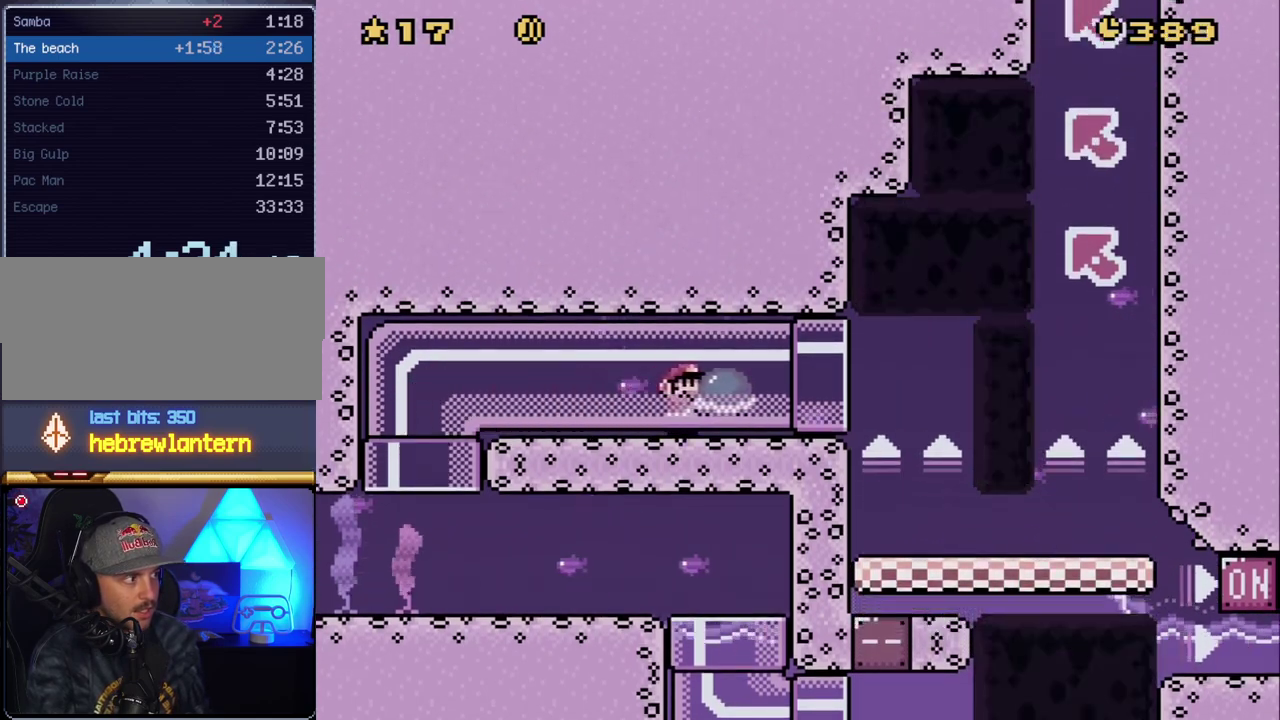
{"buttons": ["Y", "DPAD_RIGHT"], "events": [[233, "DPAD_RIGHT", "down"]]}
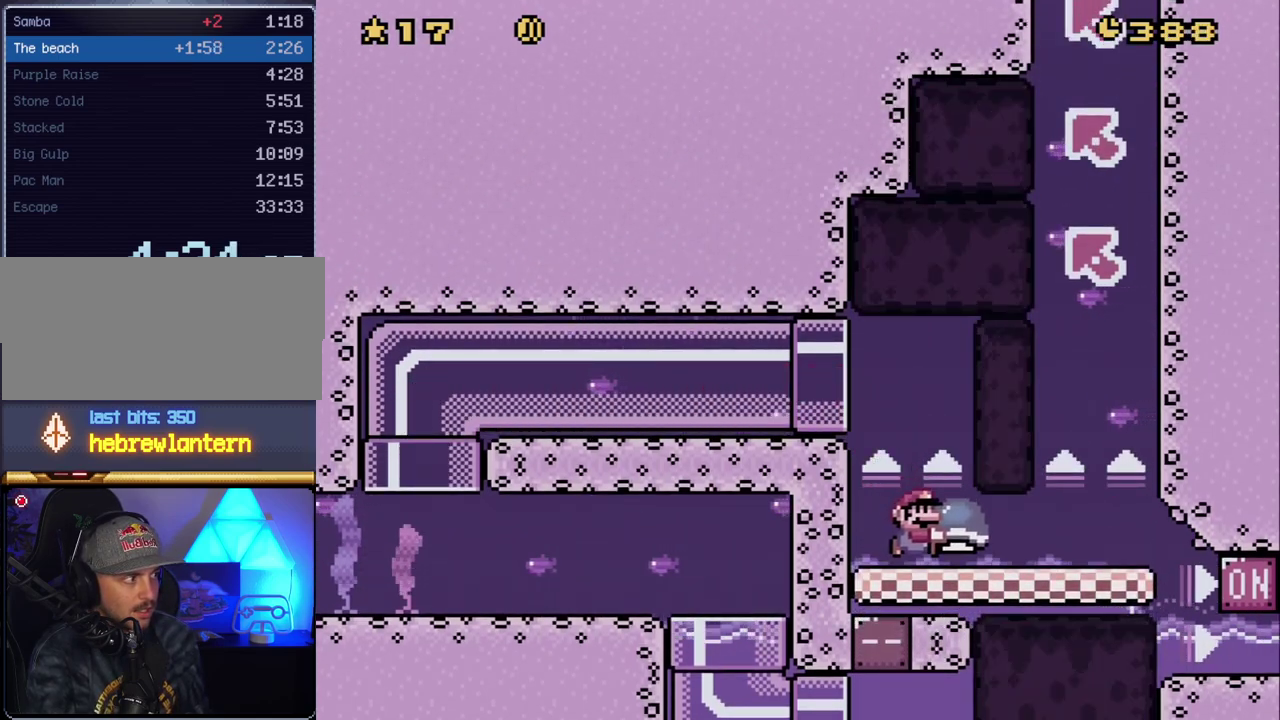
{"buttons": ["Y"], "events": [[83, "Y", "up"], [167, "Y", "down"], [300, "DPAD_RIGHT", "up"], [383, "DPAD_LEFT", "down"], [483, "DPAD_LEFT", "up"]]}
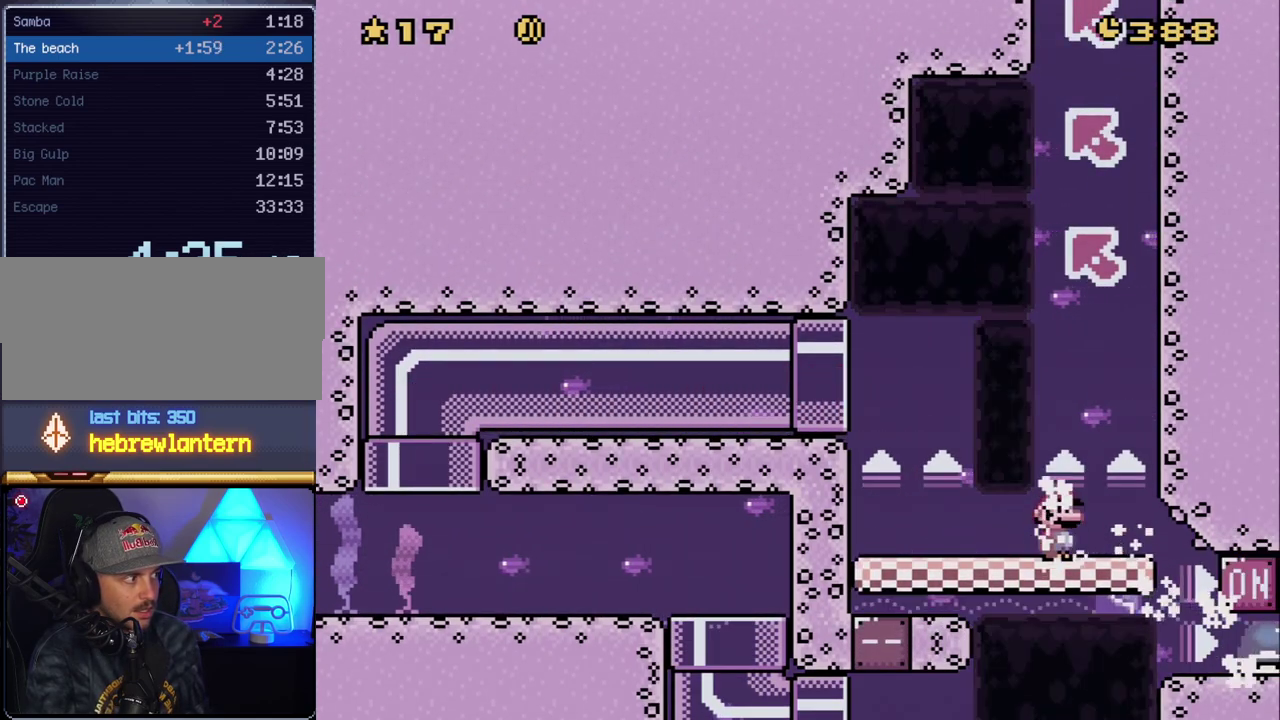
{"buttons": ["Y"], "events": [[17, "DPAD_RIGHT", "down"], [167, "DPAD_RIGHT", "up"]]}
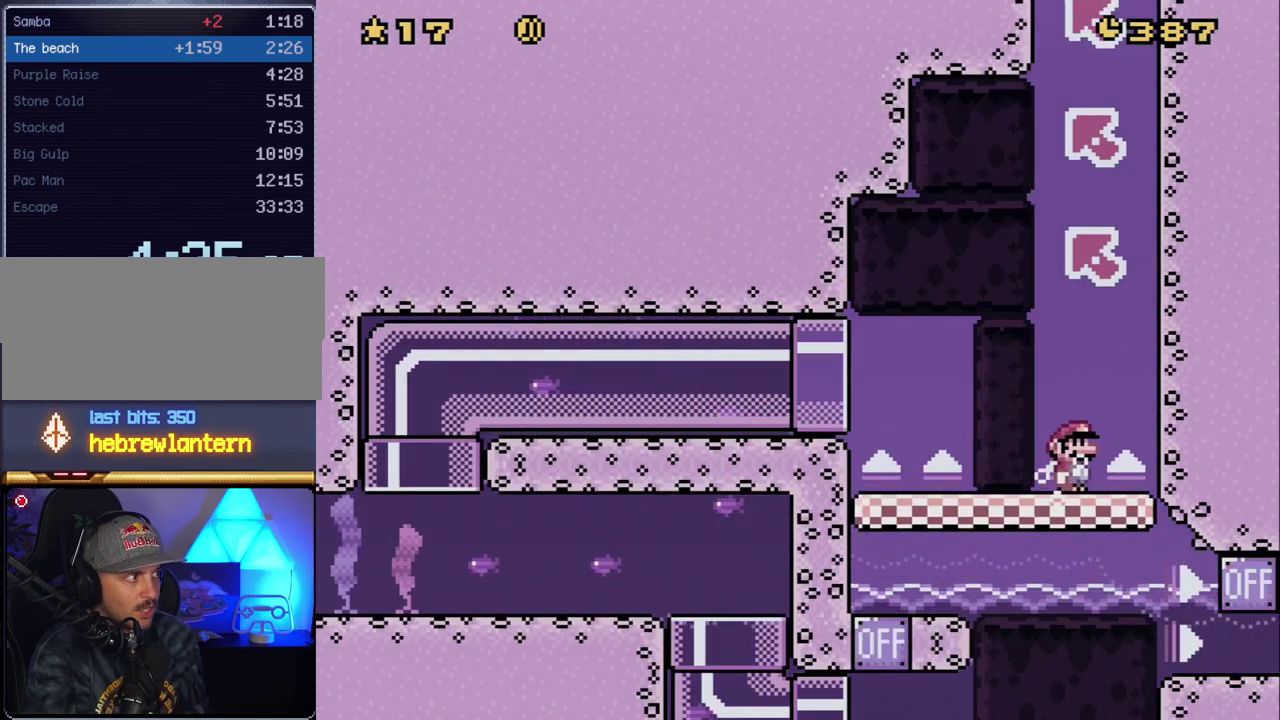
{"buttons": ["Y"], "events": []}
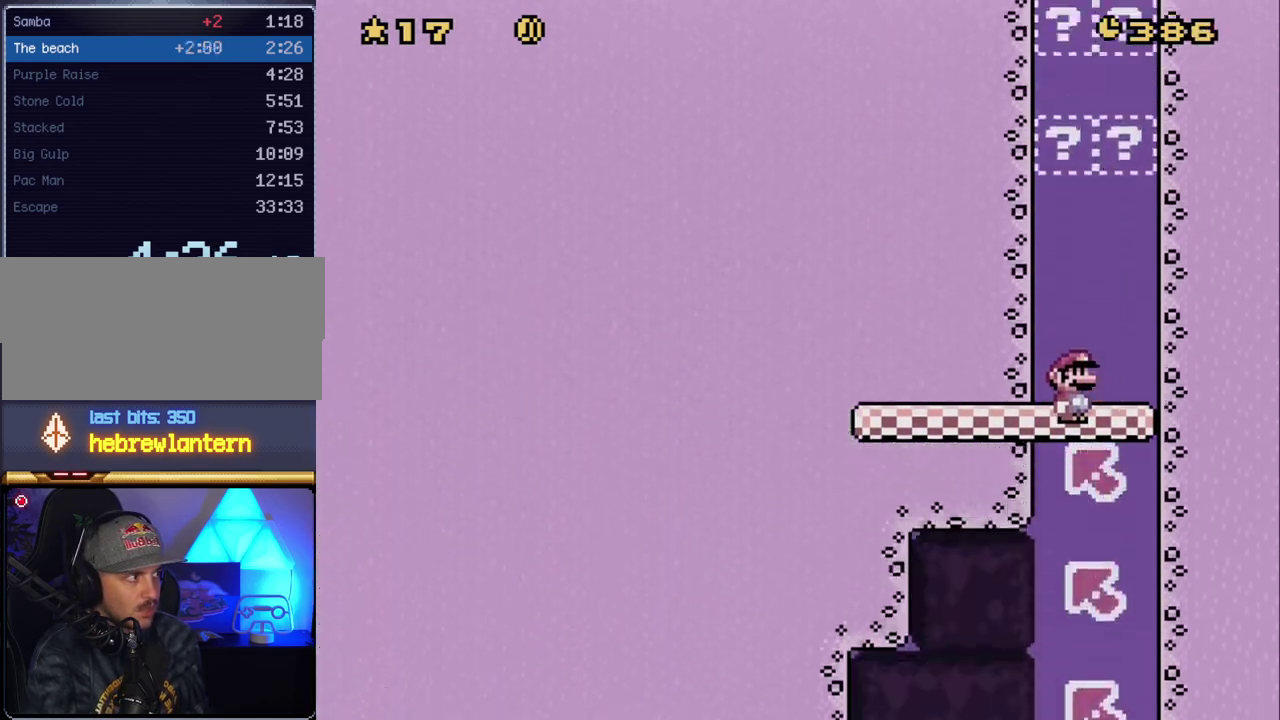
{"buttons": ["Y", "DPAD_LEFT"], "events": [[50, "DPAD_LEFT", "down"]]}
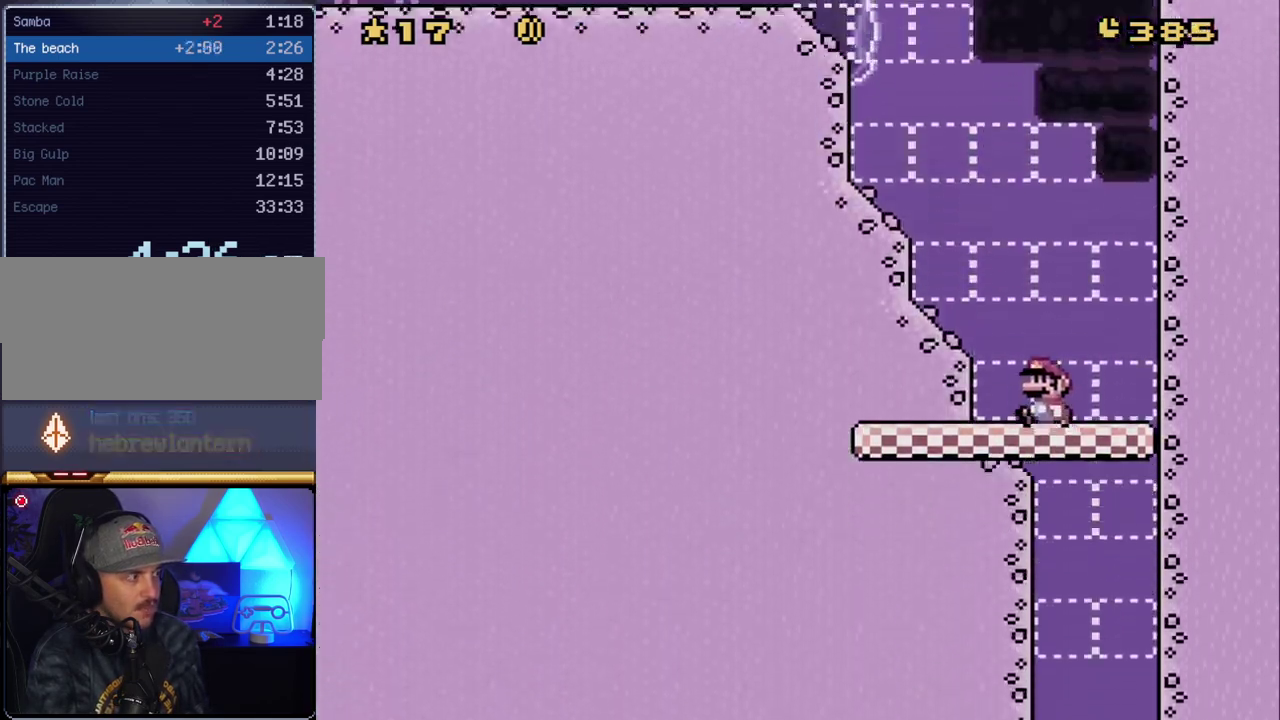
{"buttons": ["Y", "DPAD_LEFT"], "events": []}
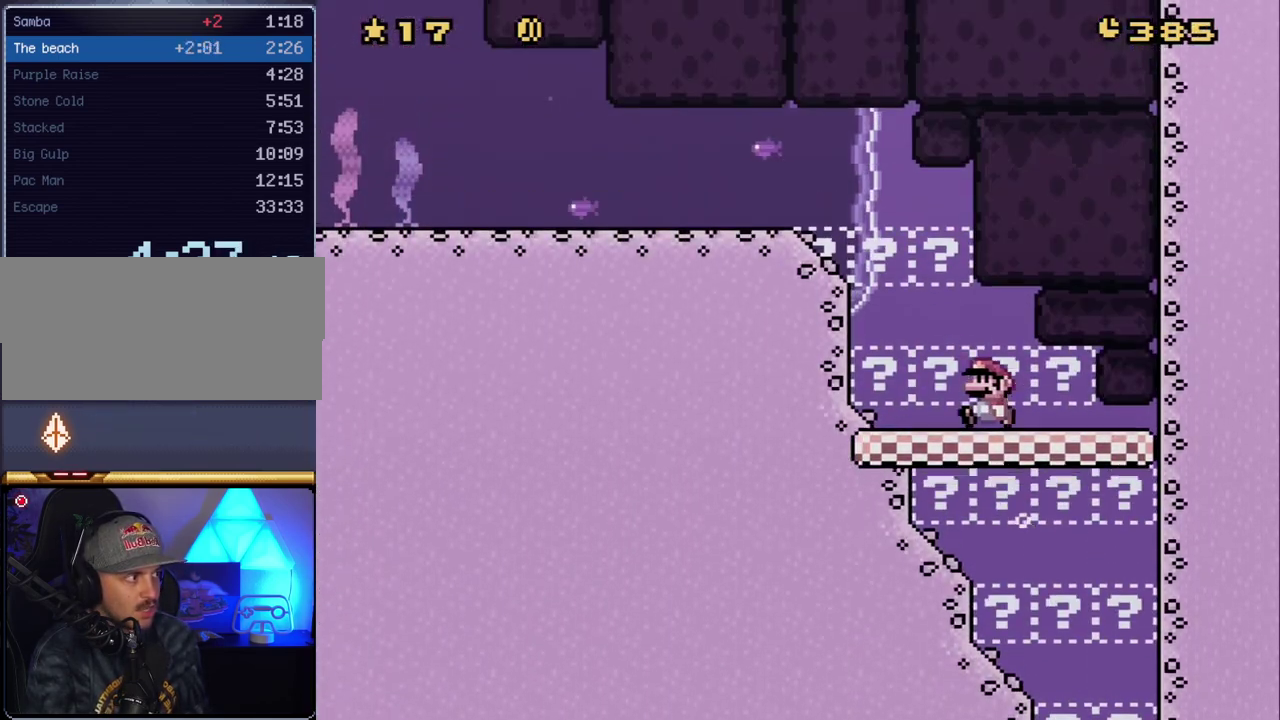
{"buttons": ["Y", "DPAD_LEFT"], "events": []}
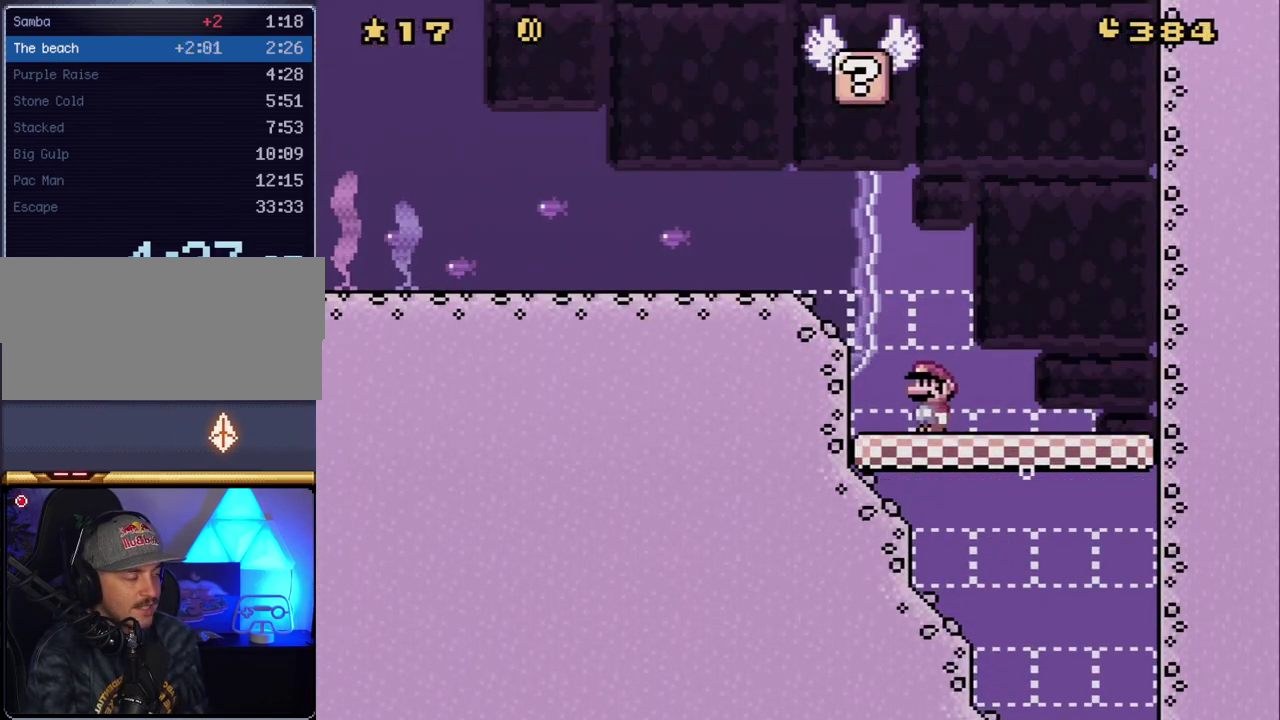
{"buttons": ["Y", "DPAD_LEFT"], "events": []}
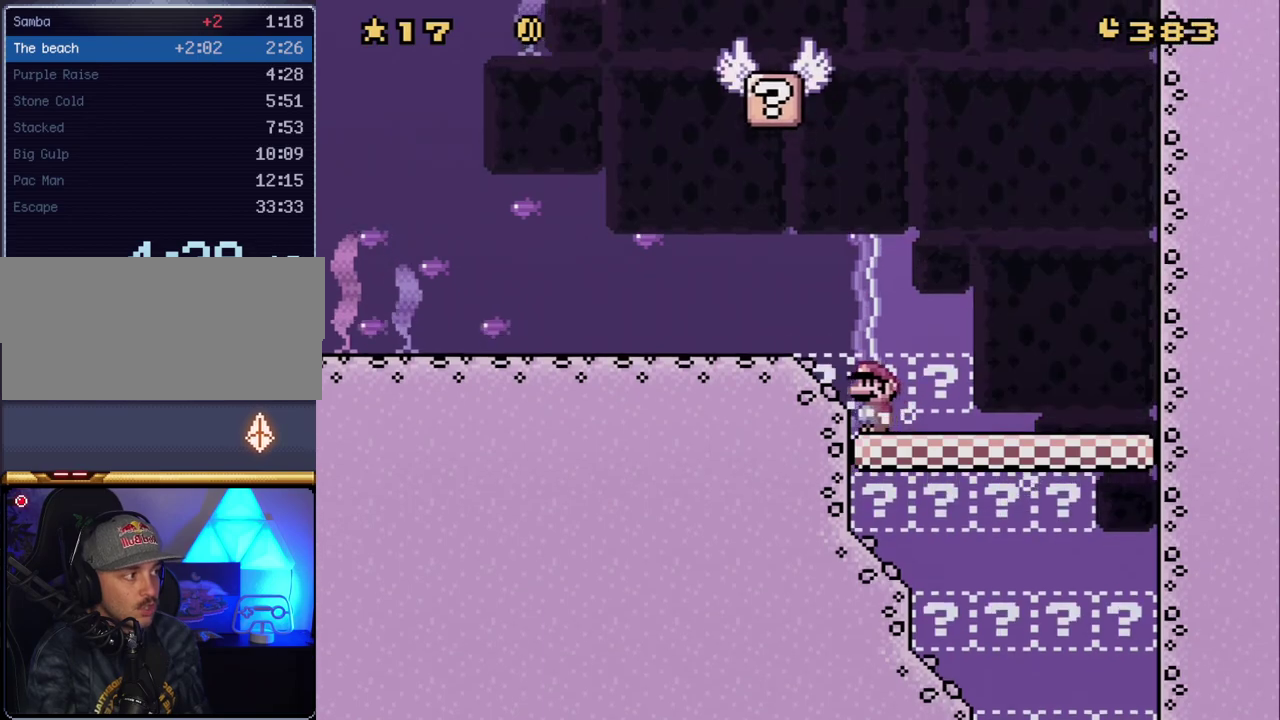
{"buttons": ["Y", "DPAD_LEFT"], "events": []}